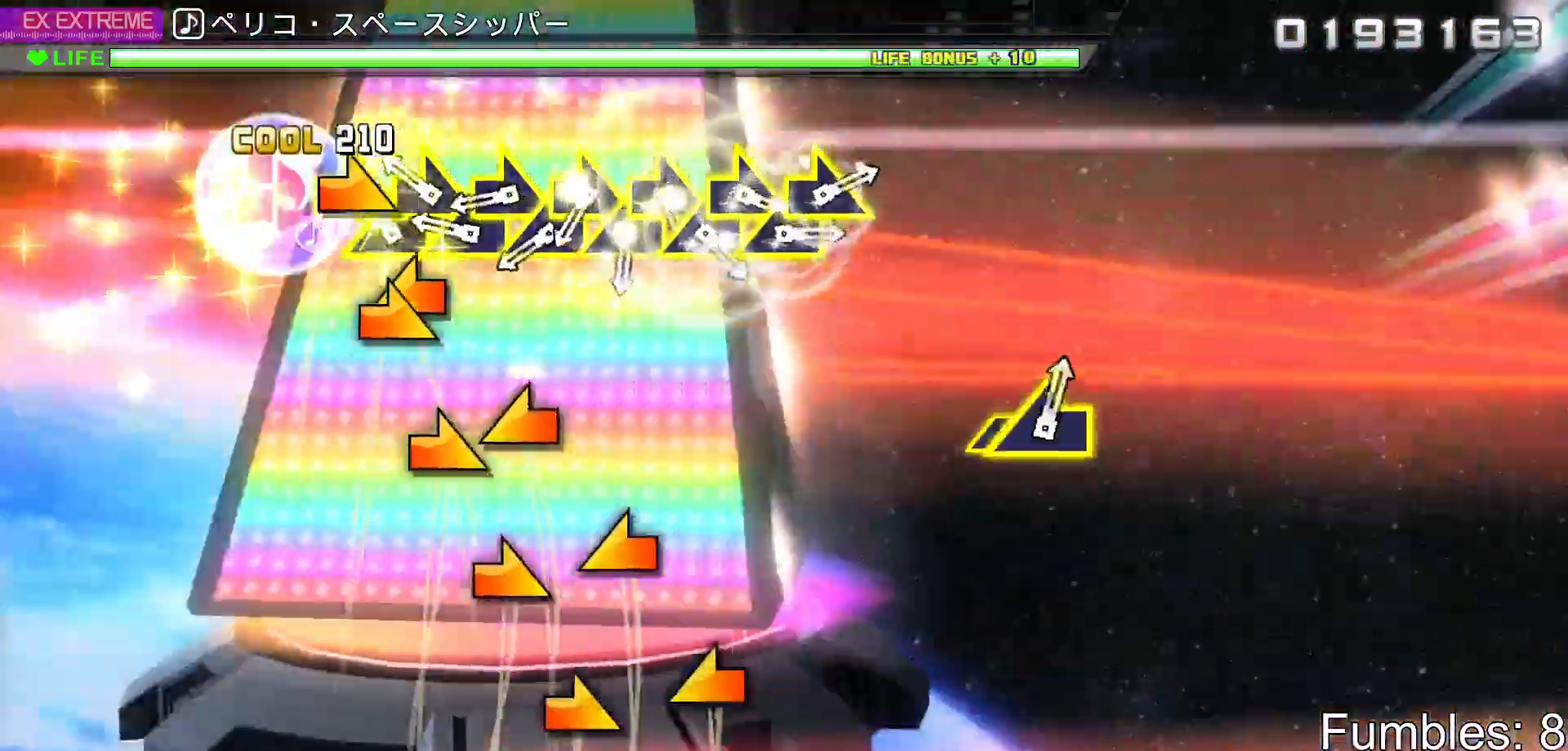
Gameplay with a controller (PlayStation layout); each line is a JSON object with the inputs held at the frame after it. "events" lists button and stick changes between this image and that frame as [ms after this image, input, new state], when the widget could be followed in between. Not read: L3.
{"buttons": [], "left_stick": "center", "right_stick": "center"}
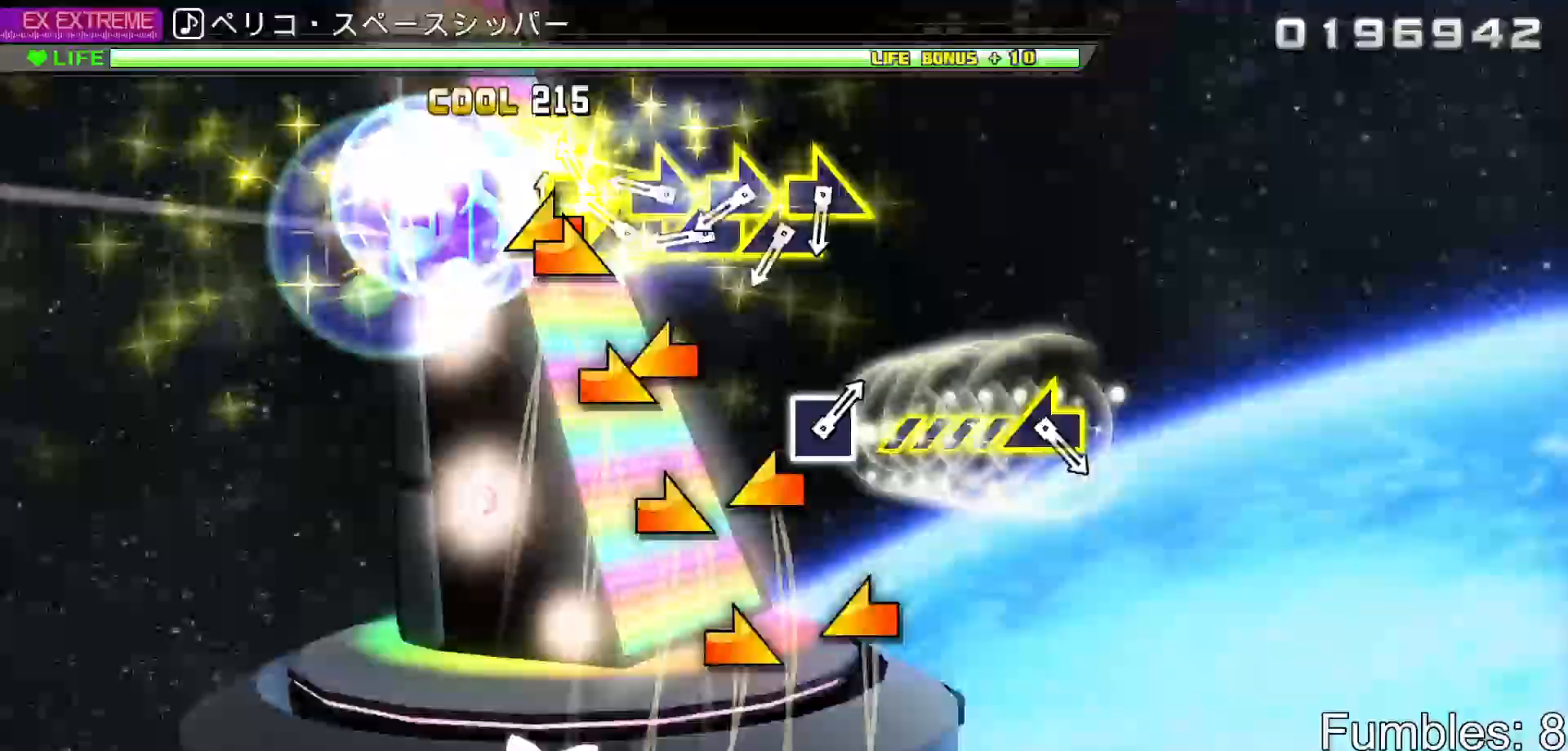
{"buttons": [], "left_stick": "left", "right_stick": "center", "events": [[50, "left_stick", "left"], [133, "left_stick", "center"], [133, "right_stick", "right"], [250, "right_stick", "center"], [267, "left_stick", "left"], [333, "left_stick", "center"], [350, "right_stick", "right"], [433, "right_stick", "center"], [450, "left_stick", "left"]]}
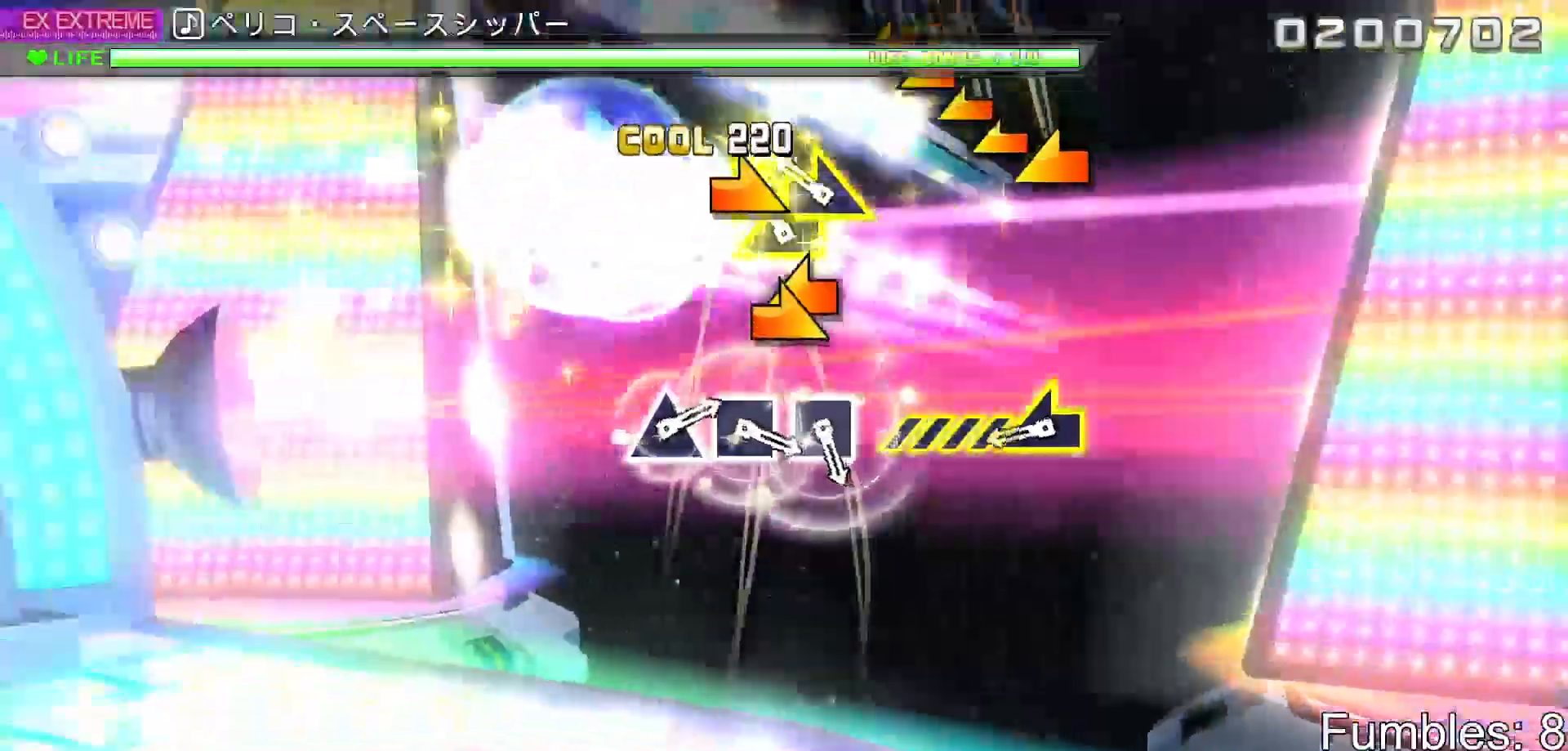
{"buttons": [], "left_stick": "left", "right_stick": "center", "events": [[50, "left_stick", "center"], [50, "right_stick", "right"], [150, "left_stick", "left"], [167, "right_stick", "center"], [233, "right_stick", "right"], [250, "left_stick", "up"], [350, "right_stick", "center"], [400, "left_stick", "left"]]}
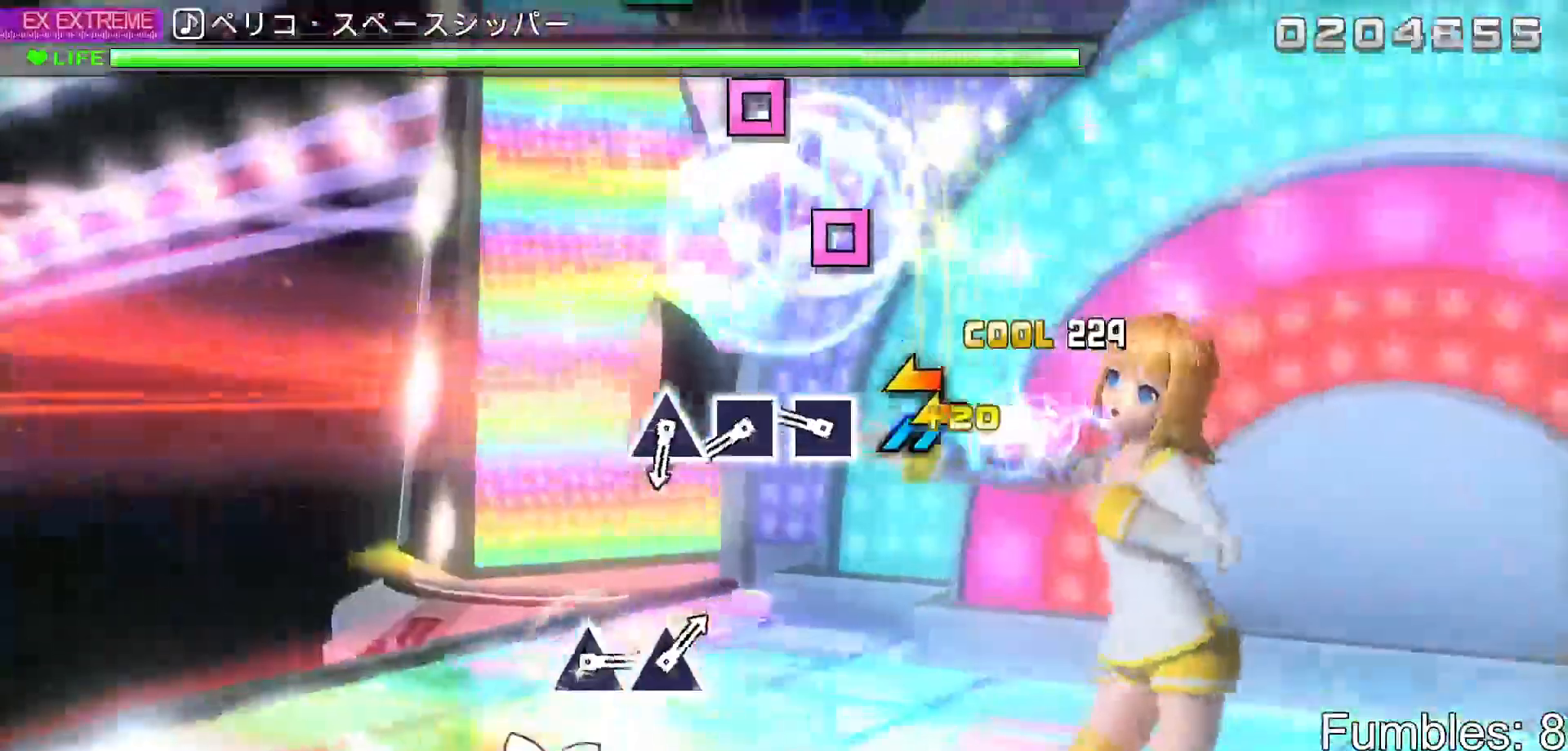
{"buttons": ["SQUARE"], "left_stick": "center", "right_stick": "center", "events": [[133, "left_stick", "center"], [317, "SQUARE", "down"], [400, "SQUARE", "up"], [500, "SQUARE", "down"]]}
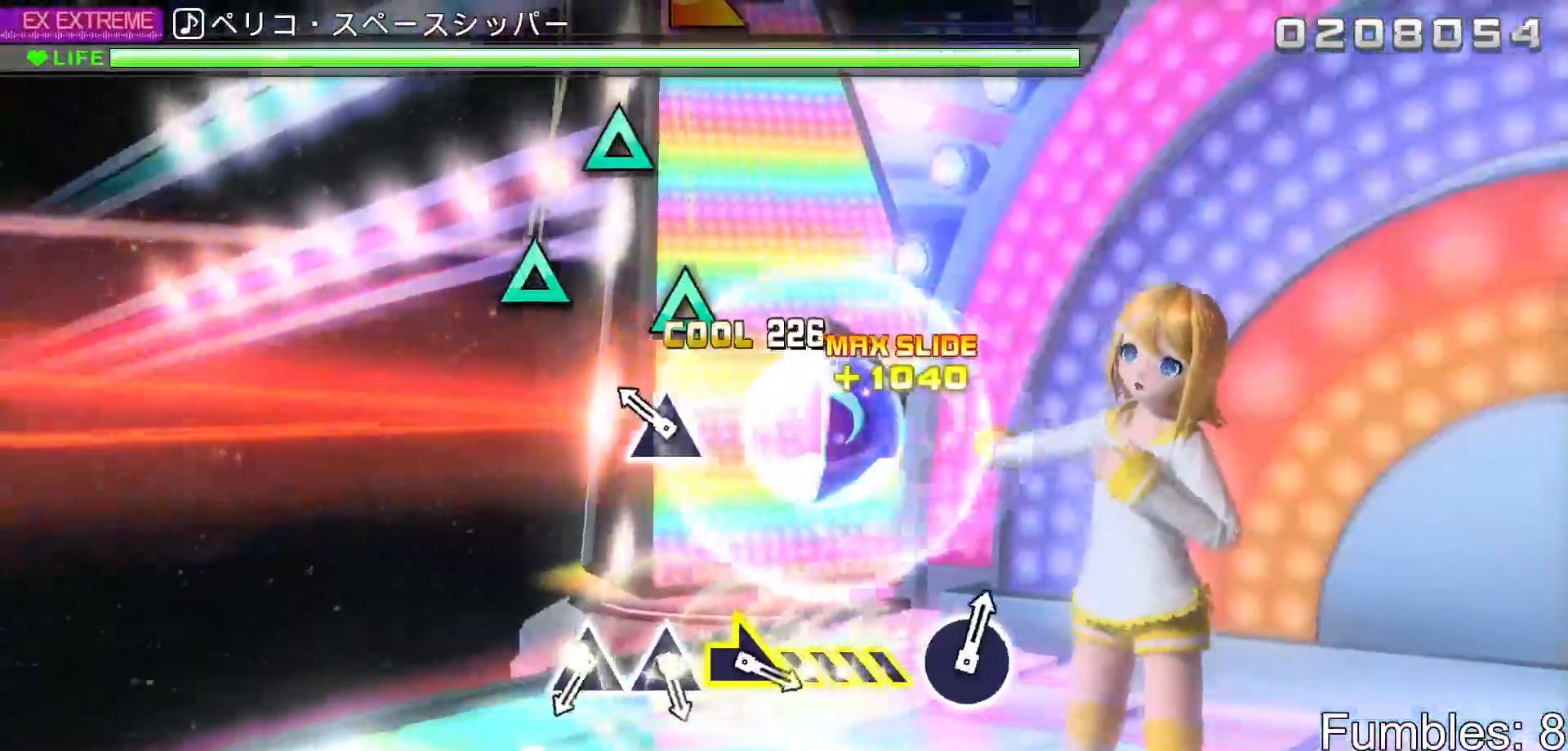
{"buttons": [], "left_stick": "center", "right_stick": "center", "events": [[117, "SQUARE", "up"], [217, "TRIANGLE", "down"], [383, "TRIANGLE", "up"]]}
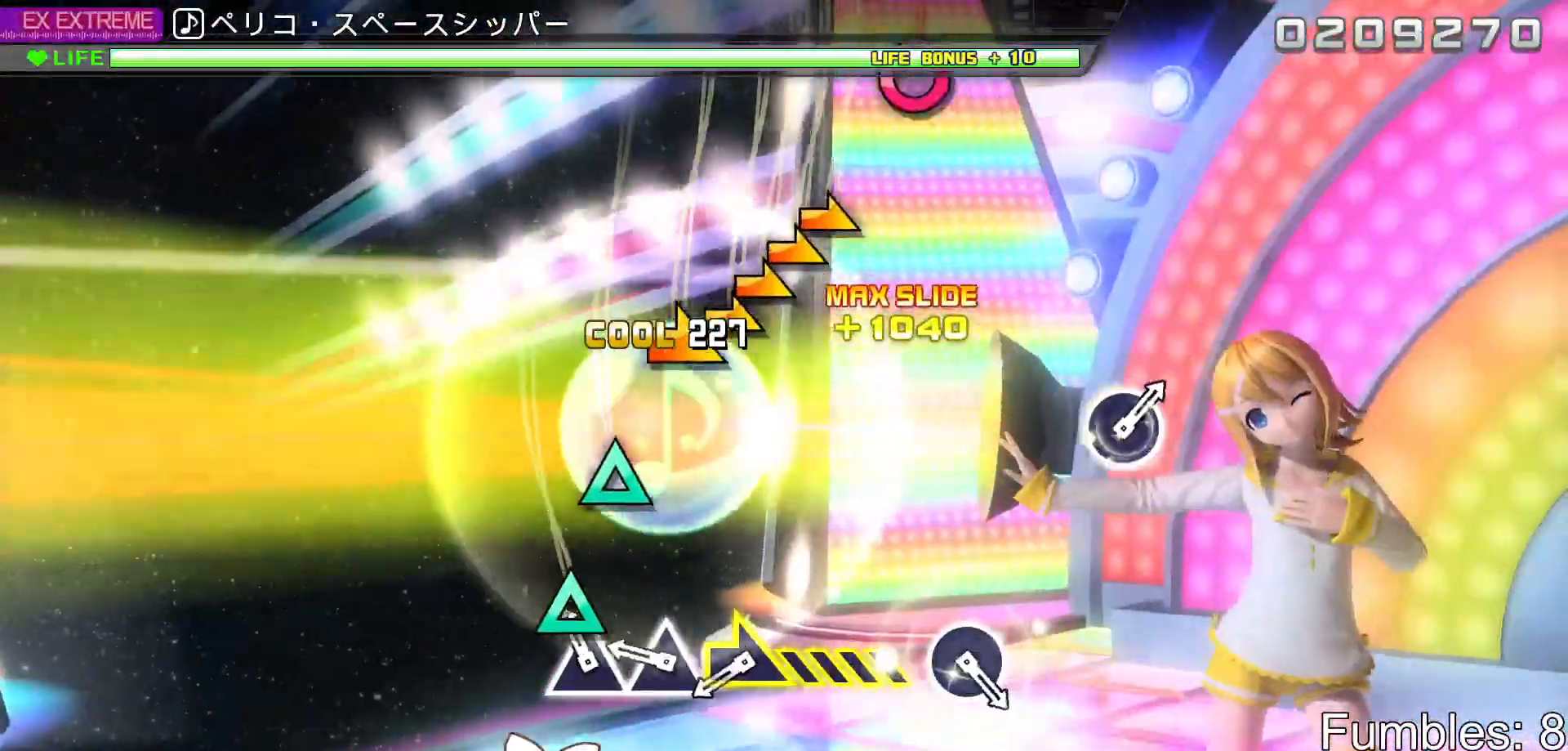
{"buttons": [], "left_stick": "right", "right_stick": "center", "events": [[100, "TRIANGLE", "down"], [217, "TRIANGLE", "up"], [300, "TRIANGLE", "down"], [467, "TRIANGLE", "up"], [483, "left_stick", "right"]]}
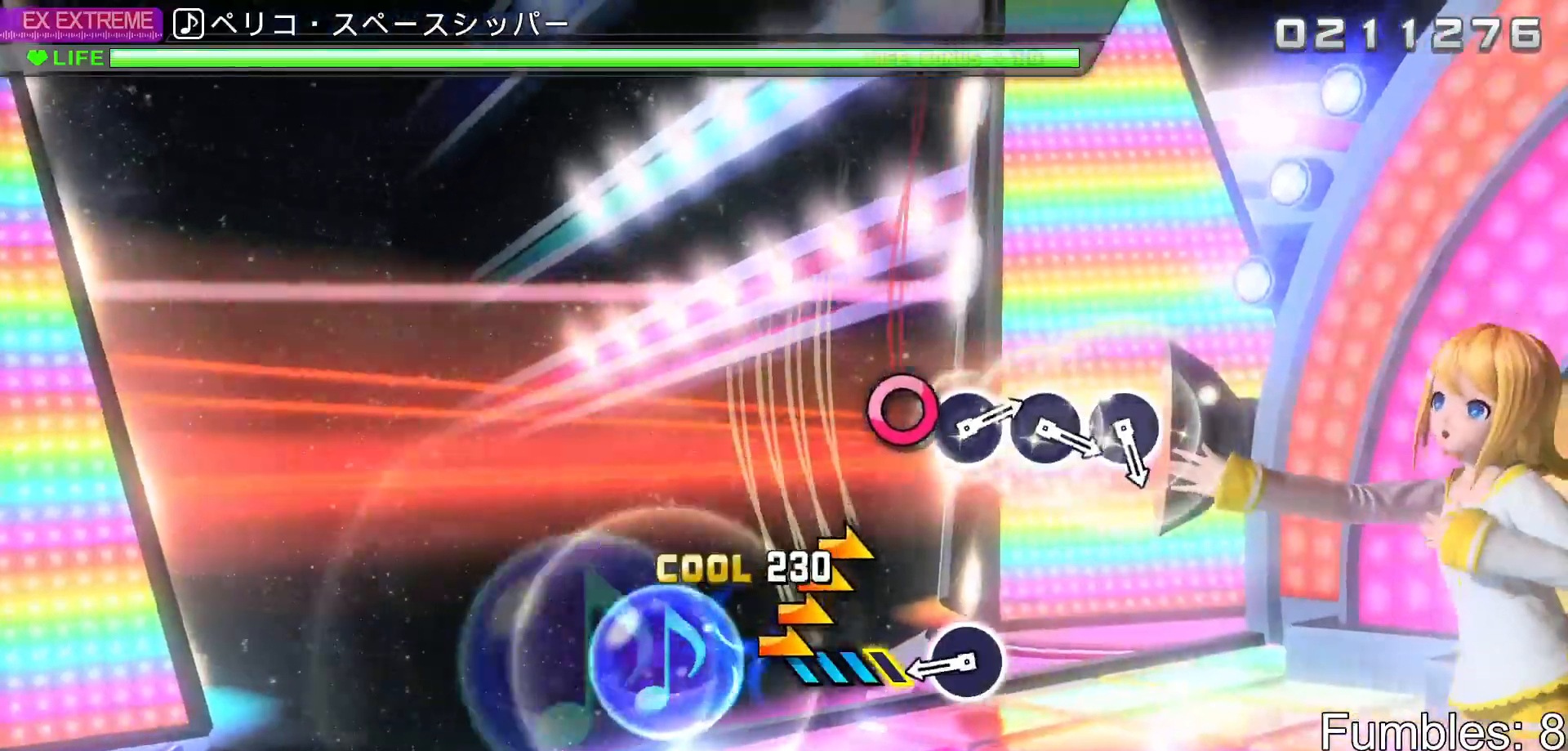
{"buttons": ["CIRCLE"], "left_stick": "center", "right_stick": "center", "events": [[267, "left_stick", "center"], [400, "CIRCLE", "down"]]}
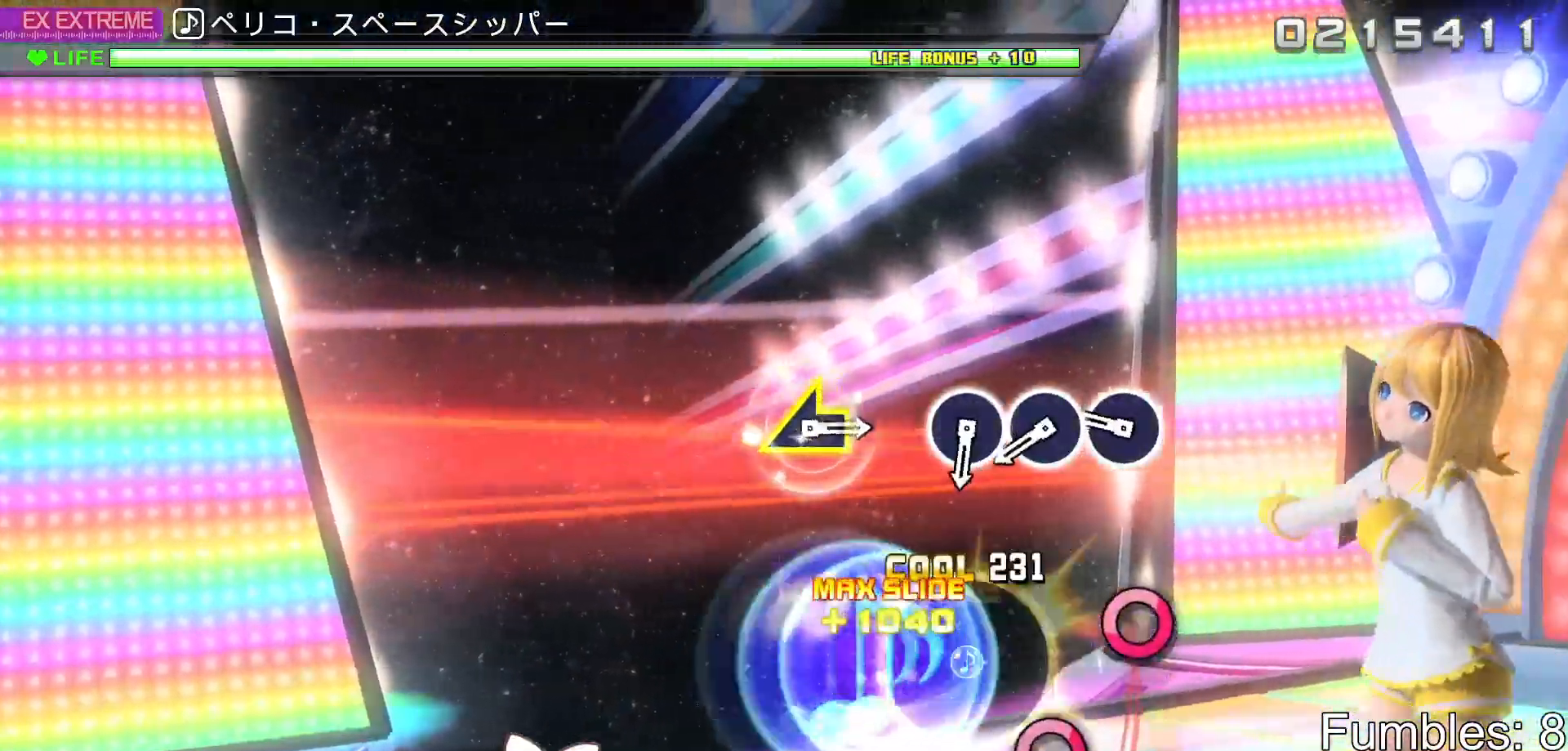
{"buttons": ["CIRCLE"], "left_stick": "center", "right_stick": "center", "events": [[83, "CIRCLE", "up"], [317, "CIRCLE", "down"], [450, "CIRCLE", "up"], [500, "CIRCLE", "down"]]}
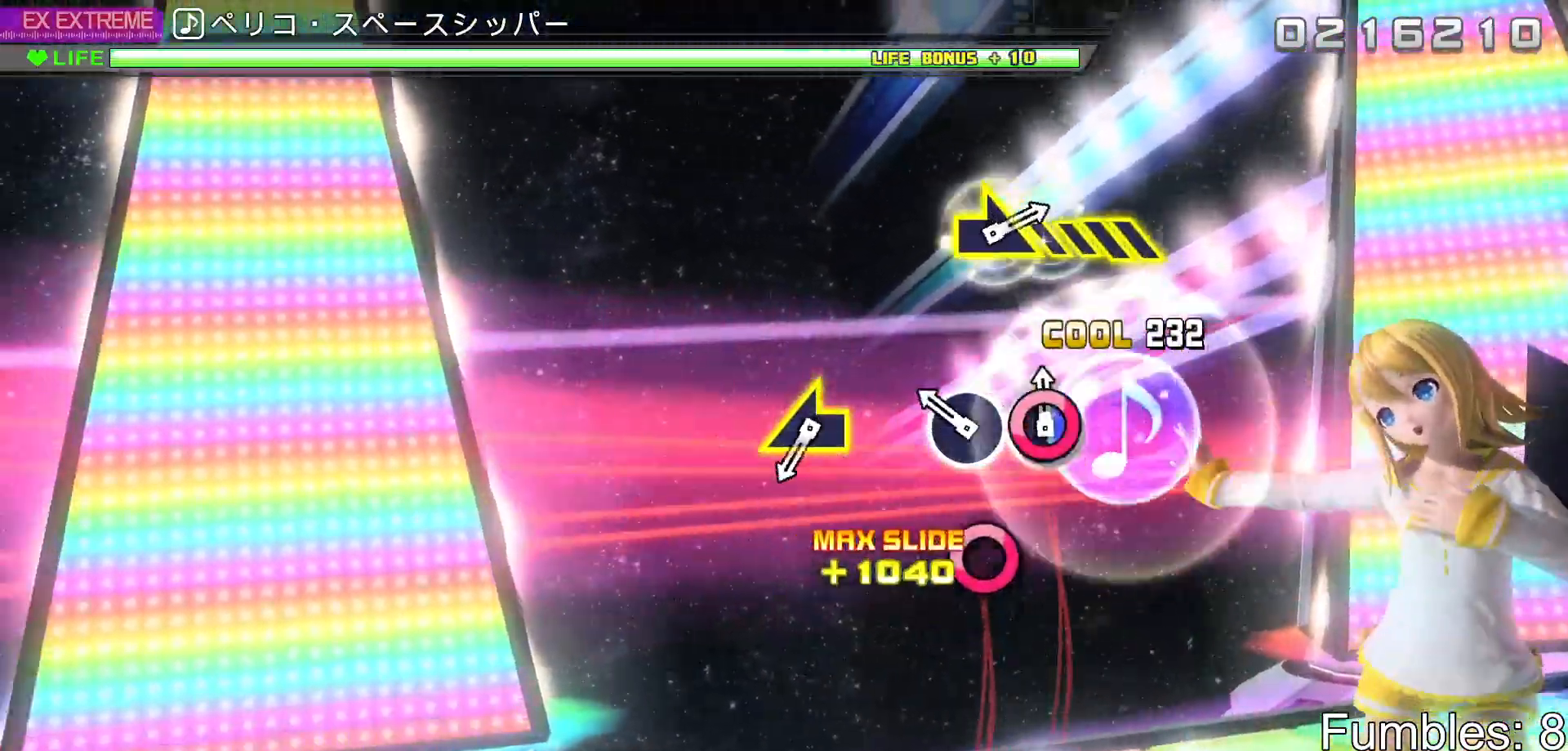
{"buttons": [], "left_stick": "center", "right_stick": "center", "events": [[133, "CIRCLE", "up"], [217, "CIRCLE", "down"], [383, "CIRCLE", "up"]]}
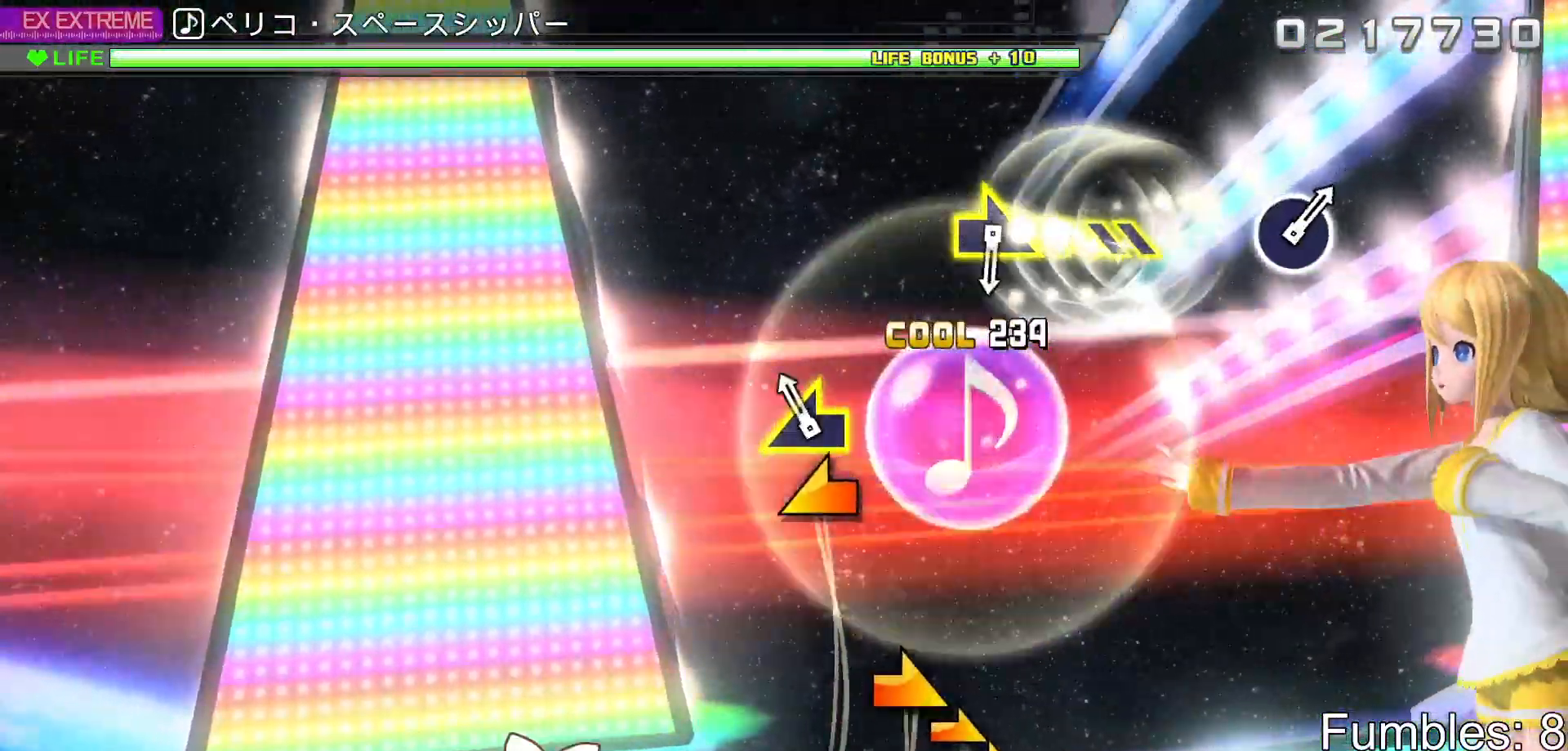
{"buttons": [], "left_stick": "center", "right_stick": "center", "events": [[100, "left_stick", "left"], [300, "left_stick", "center"]]}
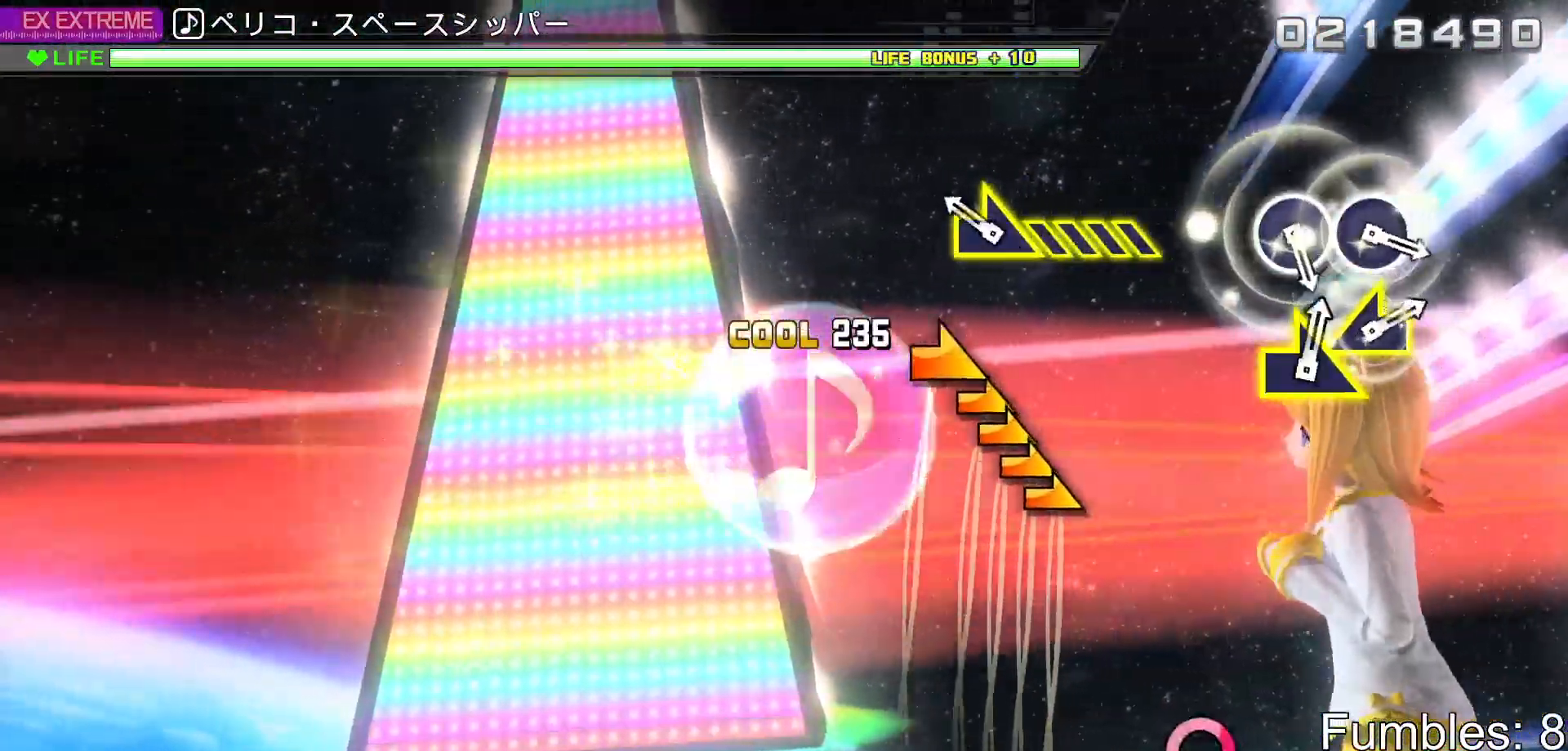
{"buttons": [], "left_stick": "center", "right_stick": "center", "events": [[167, "left_stick", "right"], [500, "left_stick", "center"]]}
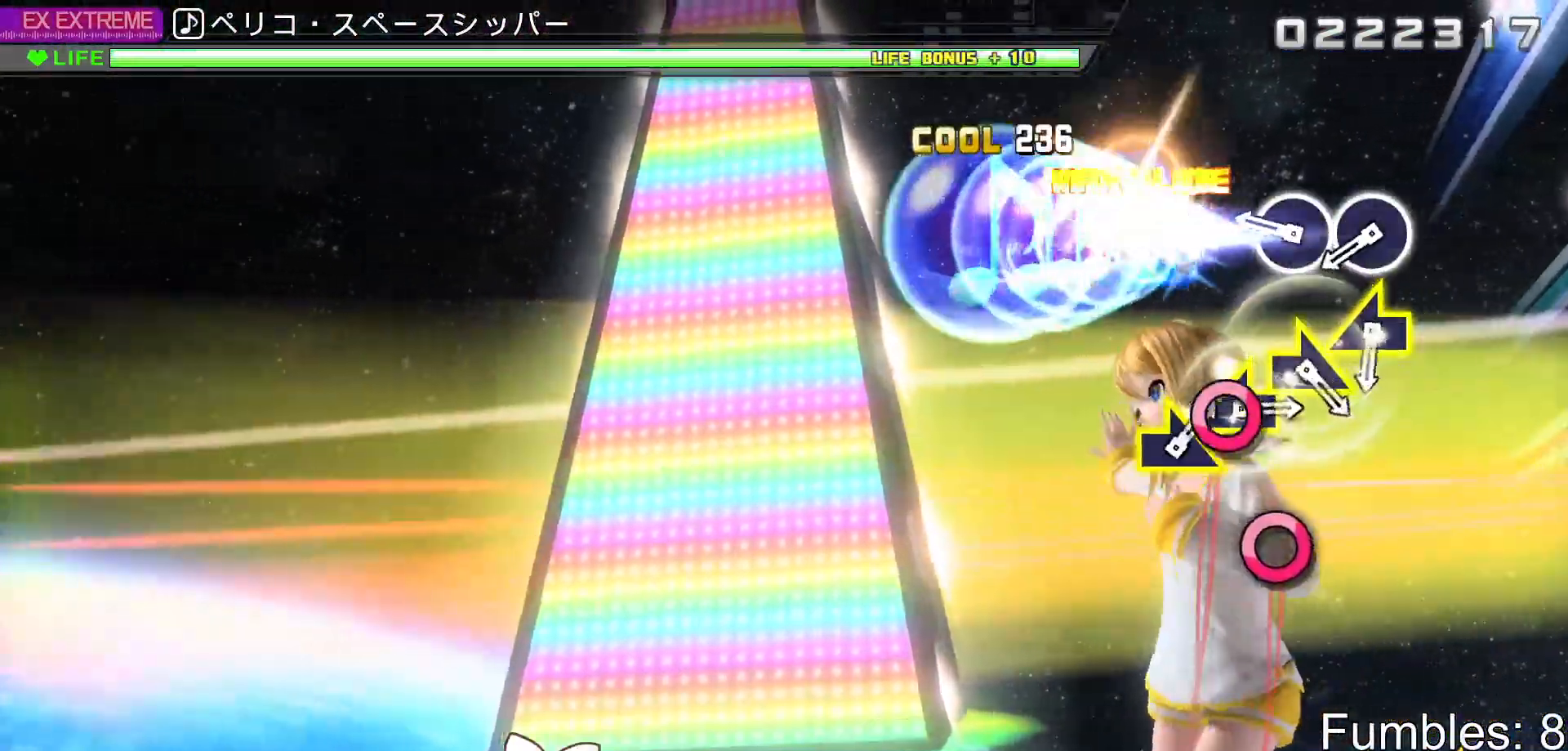
{"buttons": ["CIRCLE"], "left_stick": "center", "right_stick": "center", "events": [[283, "CIRCLE", "down"], [417, "CIRCLE", "up"], [500, "CIRCLE", "down"]]}
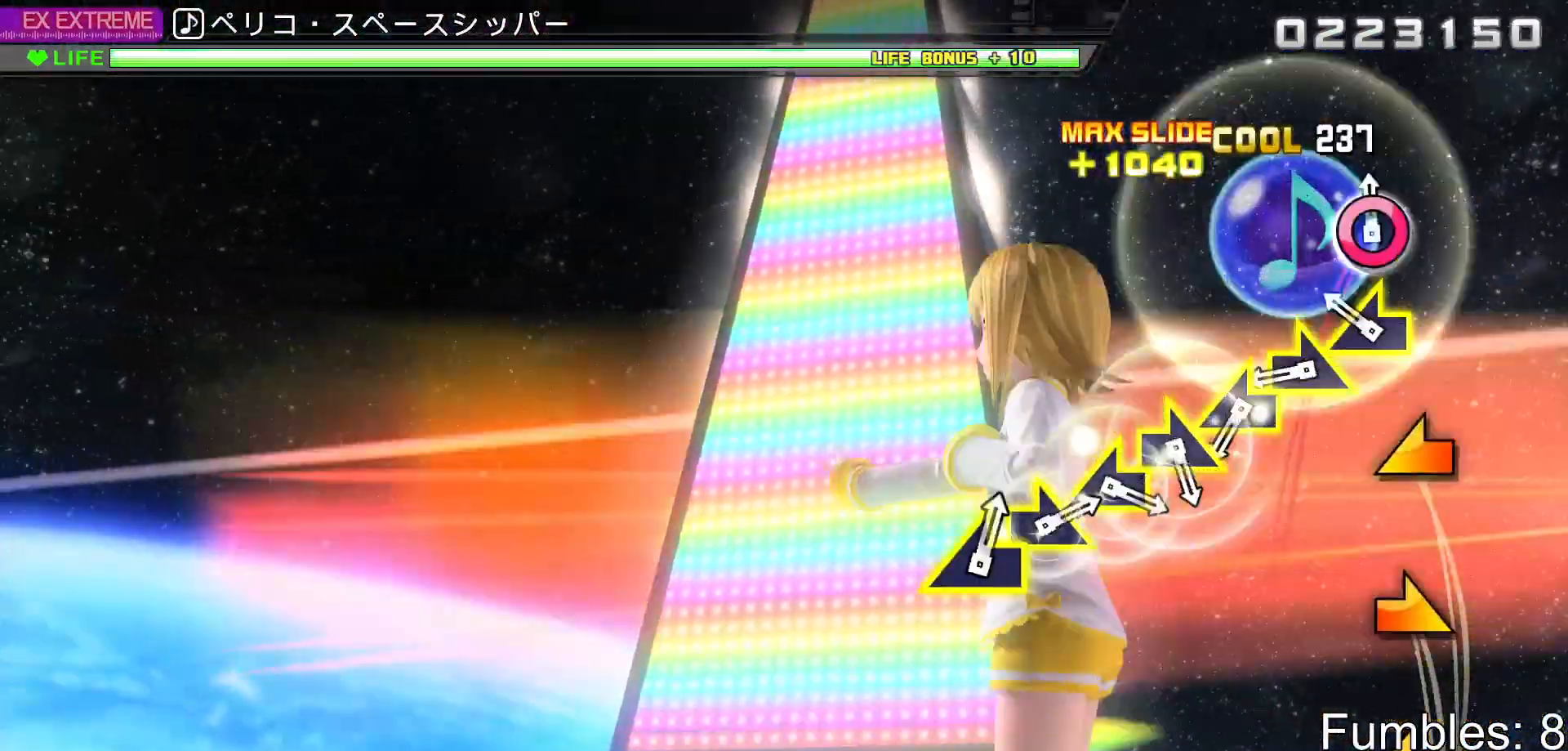
{"buttons": [], "left_stick": "right", "right_stick": "center", "events": [[117, "CIRCLE", "up"], [200, "right_stick", "left"], [350, "right_stick", "center"], [383, "left_stick", "right"]]}
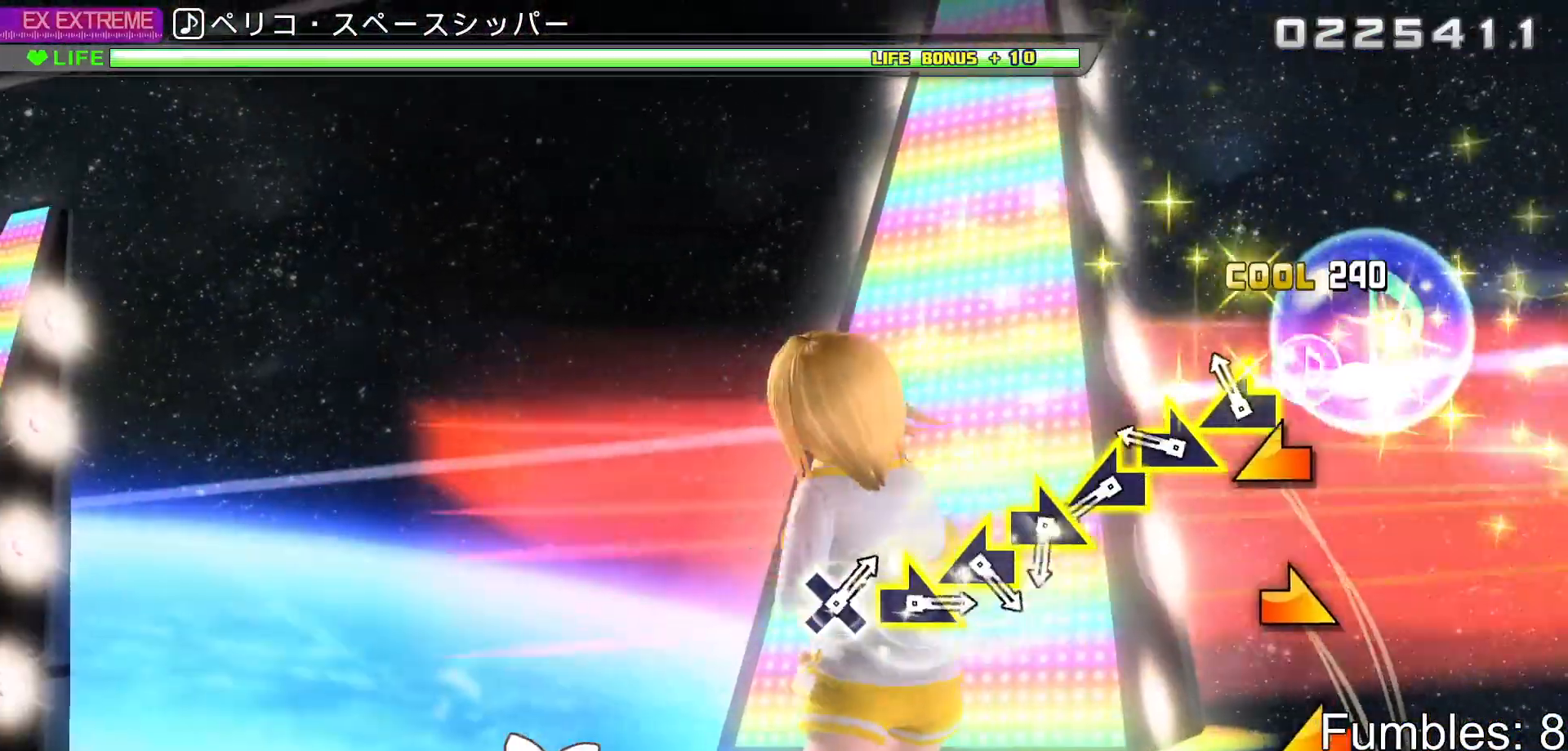
{"buttons": [], "left_stick": "center", "right_stick": "left", "events": [[67, "left_stick", "center"], [100, "right_stick", "left"], [250, "right_stick", "center"], [300, "left_stick", "right"], [467, "left_stick", "center"], [483, "right_stick", "left"]]}
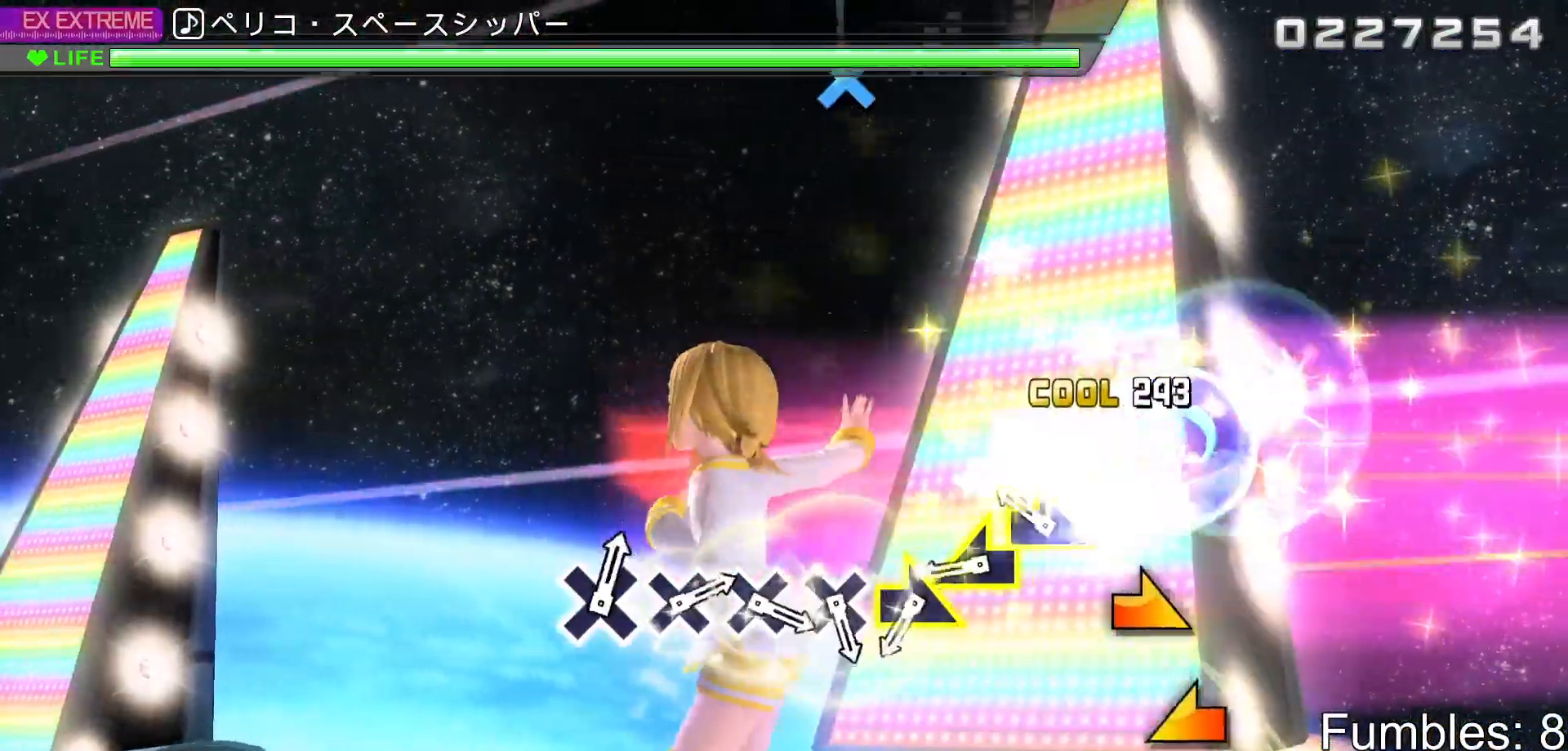
{"buttons": [], "left_stick": "center", "right_stick": "left", "events": [[167, "left_stick", "right"], [167, "right_stick", "center"], [367, "left_stick", "center"], [400, "right_stick", "left"]]}
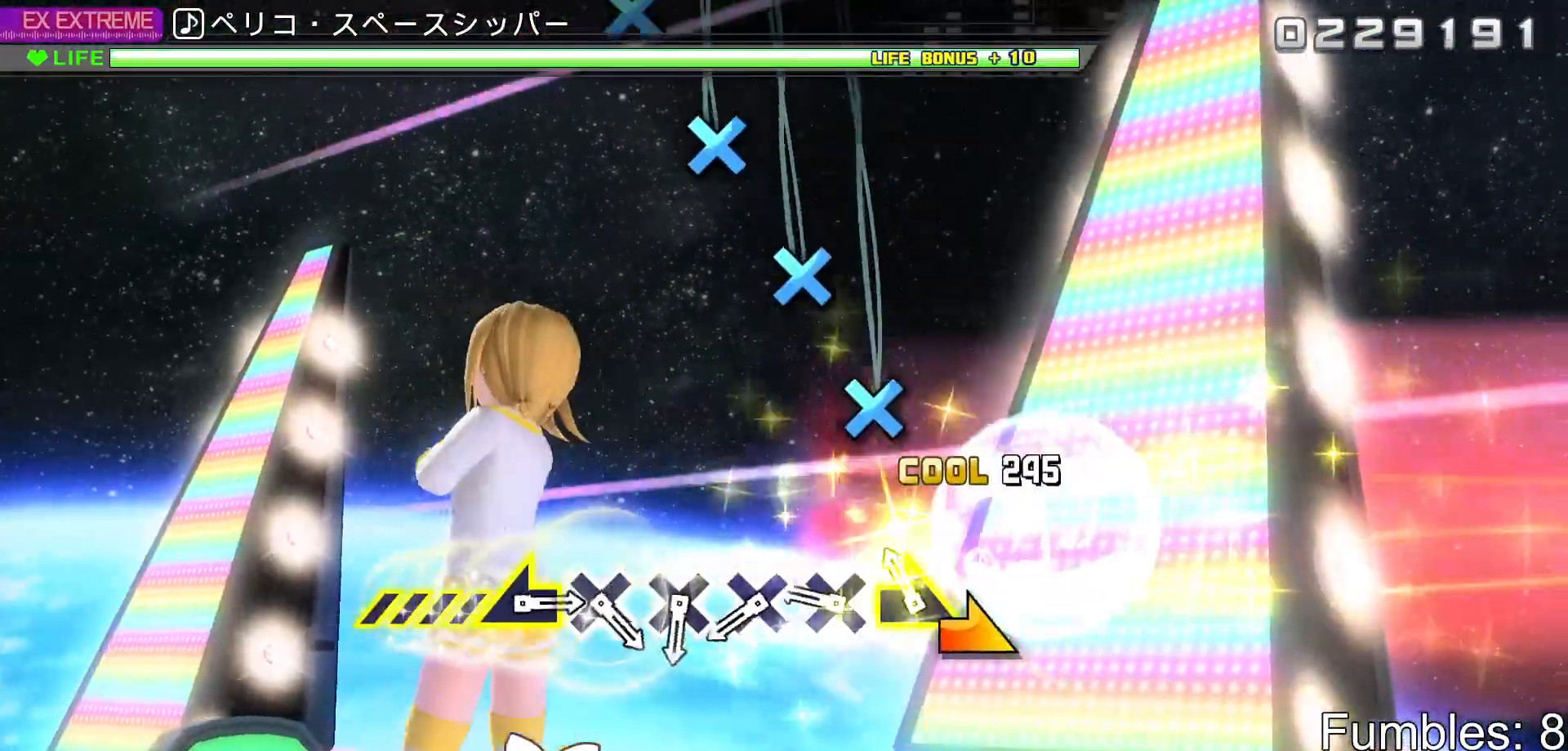
{"buttons": ["CROSS"], "left_stick": "center", "right_stick": "center", "events": [[83, "right_stick", "center"], [100, "left_stick", "right"], [250, "left_stick", "center"], [300, "CROSS", "down"], [400, "CROSS", "up"], [500, "CROSS", "down"]]}
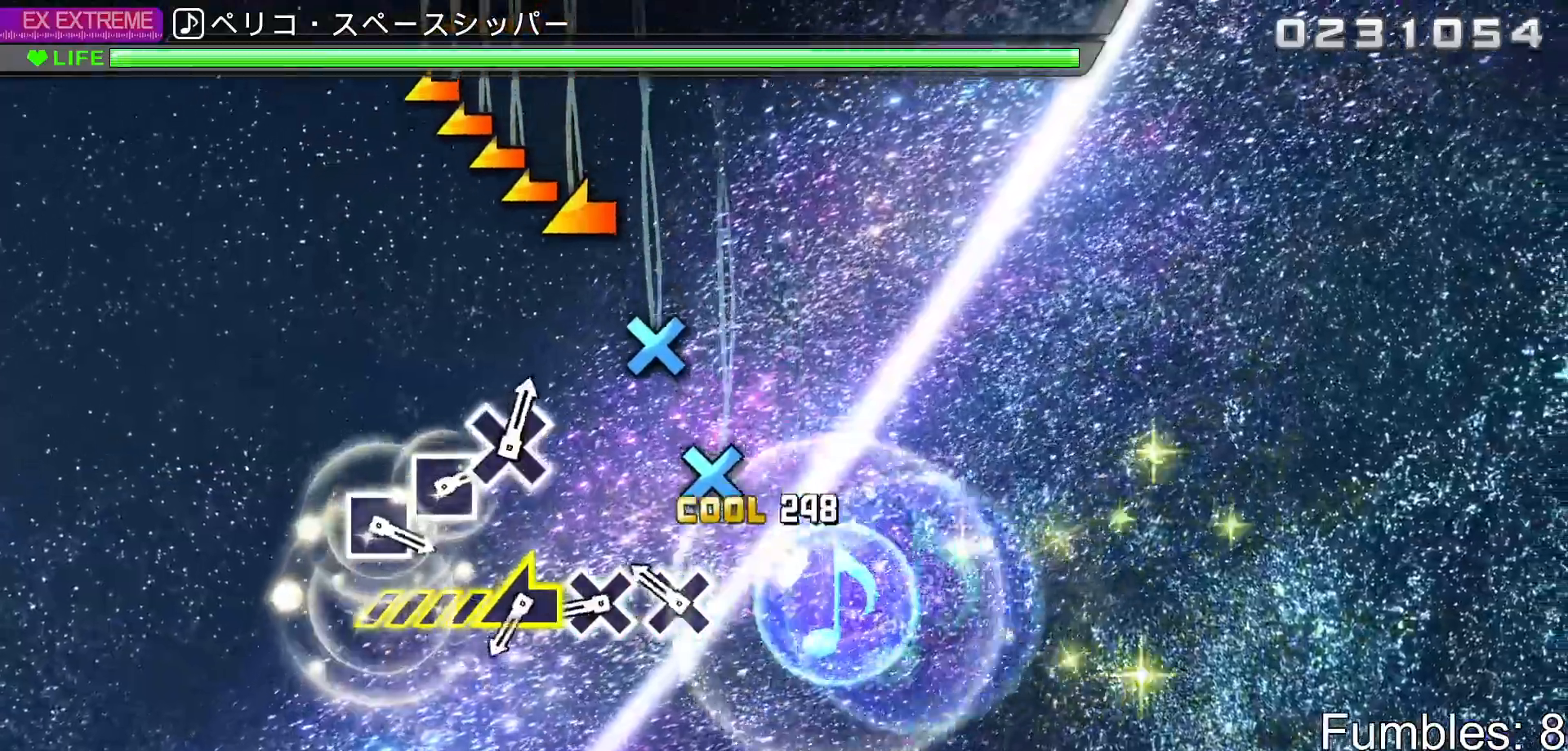
{"buttons": ["CROSS"], "left_stick": "center", "right_stick": "center", "events": [[117, "CROSS", "up"], [200, "CROSS", "down"], [333, "CROSS", "up"], [400, "CROSS", "down"]]}
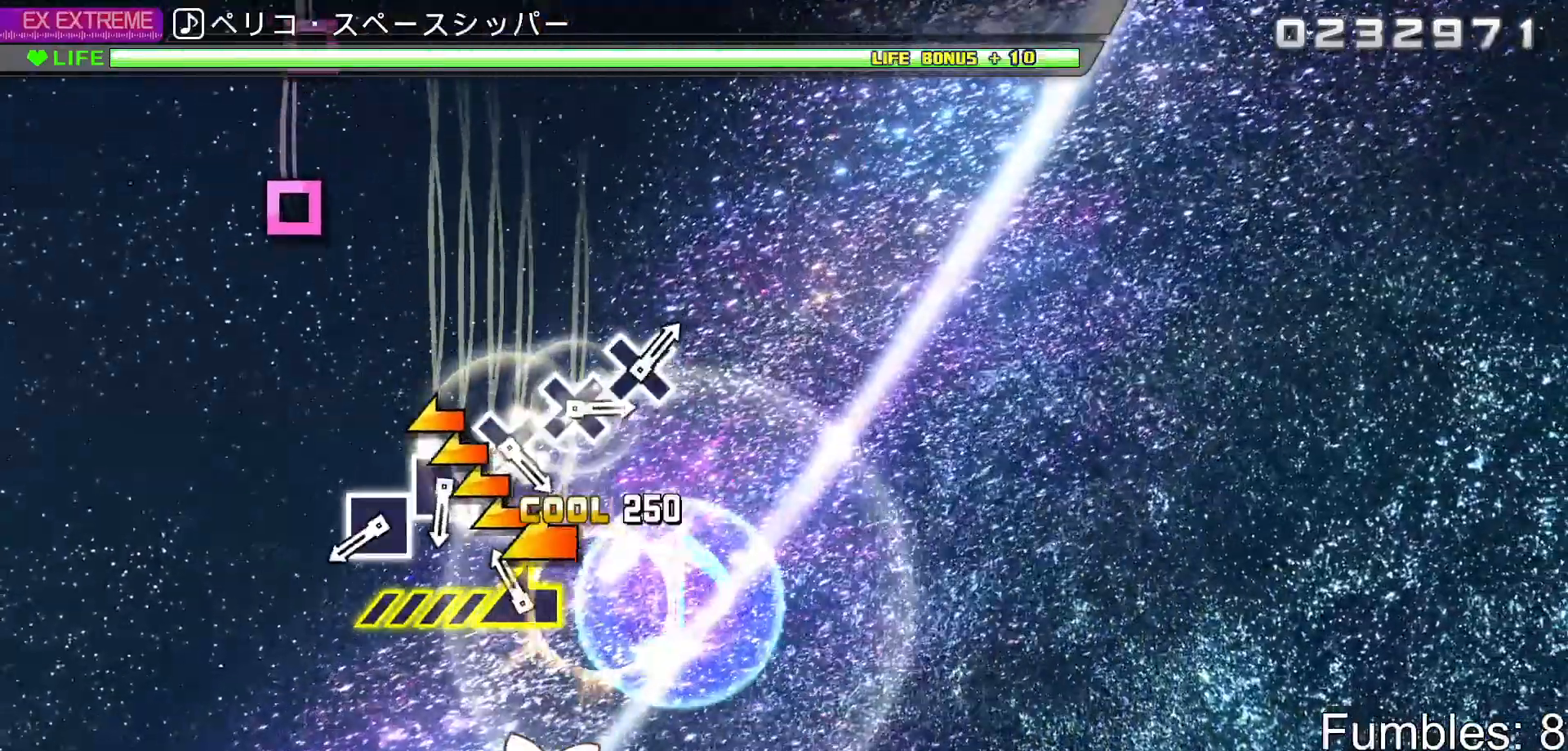
{"buttons": [], "left_stick": "center", "right_stick": "center", "events": [[67, "CROSS", "up"], [83, "left_stick", "left"], [333, "left_stick", "center"]]}
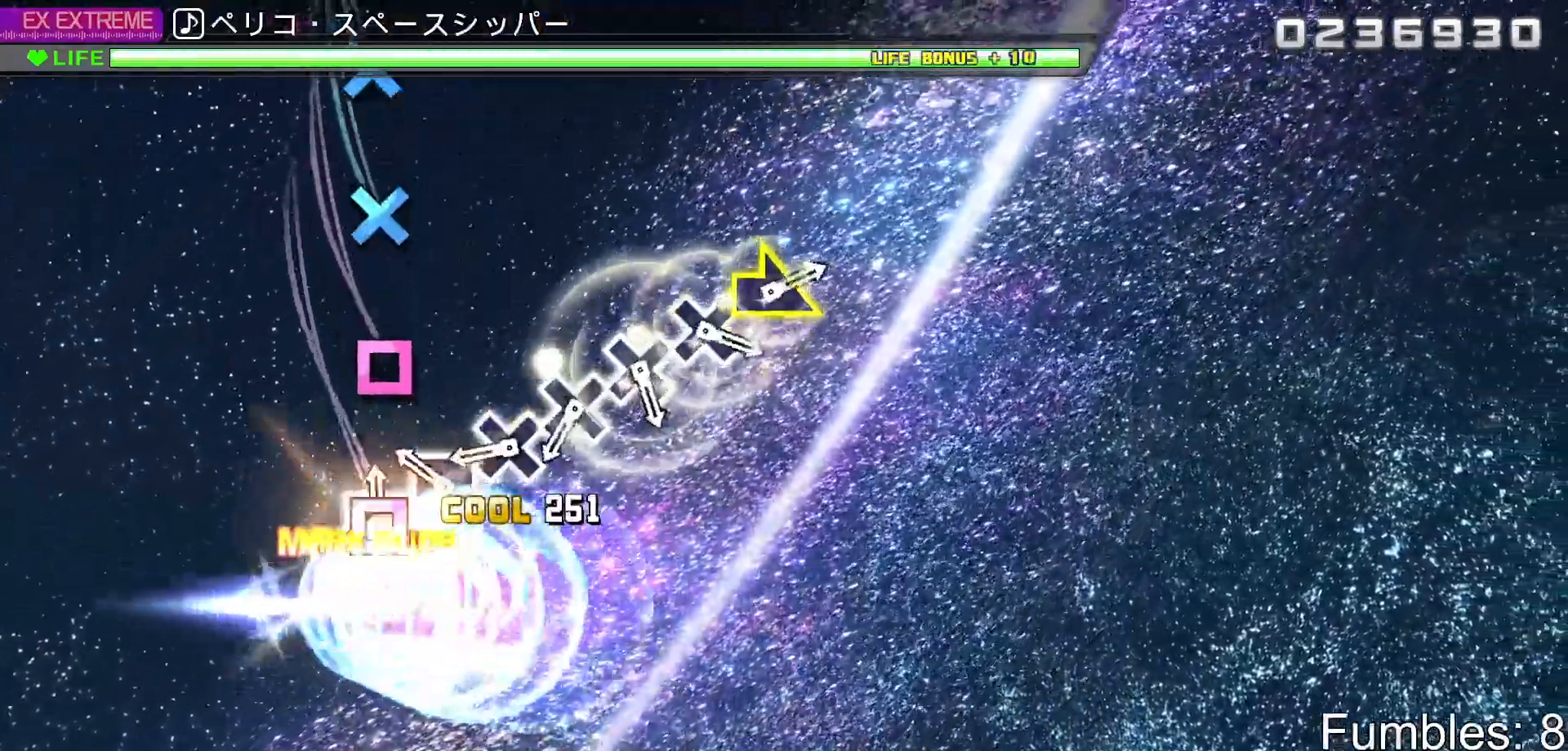
{"buttons": ["CROSS"], "left_stick": "center", "right_stick": "center", "events": [[17, "SQUARE", "down"], [117, "SQUARE", "up"], [217, "SQUARE", "down"], [333, "SQUARE", "up"], [417, "CROSS", "down"]]}
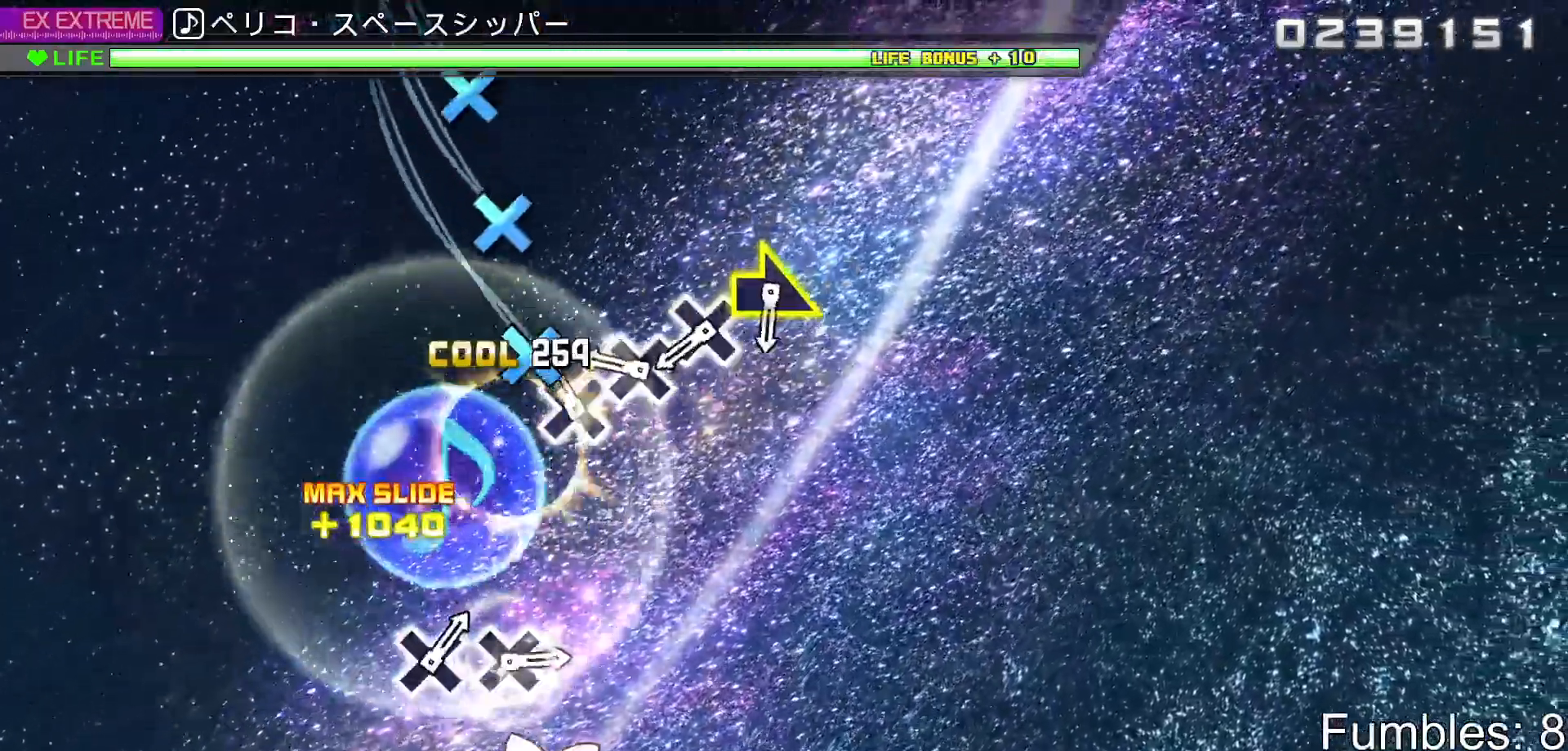
{"buttons": [], "left_stick": "center", "right_stick": "center", "events": [[33, "CROSS", "up"], [117, "CROSS", "down"], [233, "CROSS", "up"], [333, "CROSS", "down"], [433, "CROSS", "up"]]}
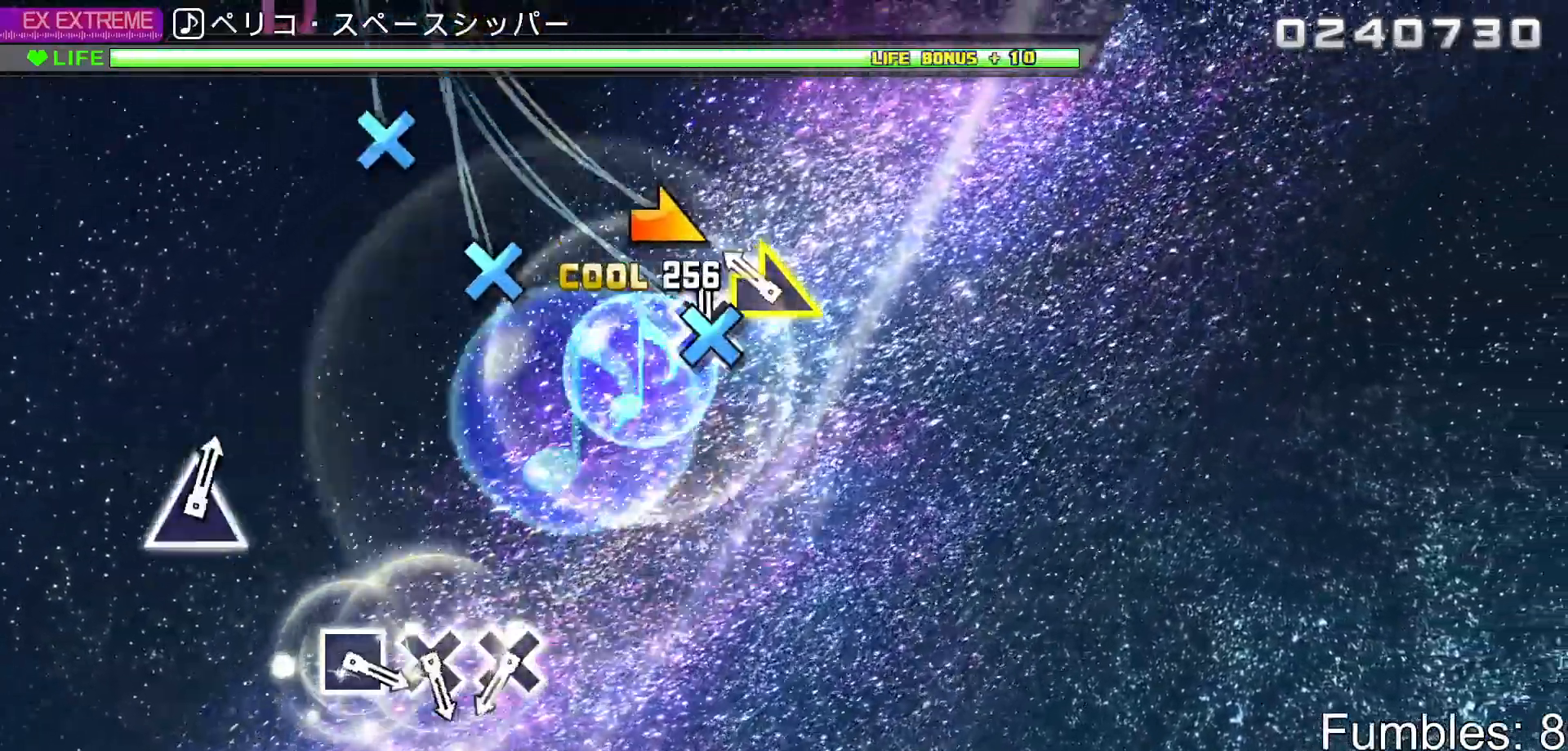
{"buttons": [], "left_stick": "center", "right_stick": "center", "events": [[33, "CROSS", "down"], [167, "CROSS", "up"], [200, "left_stick", "right"], [417, "left_stick", "center"]]}
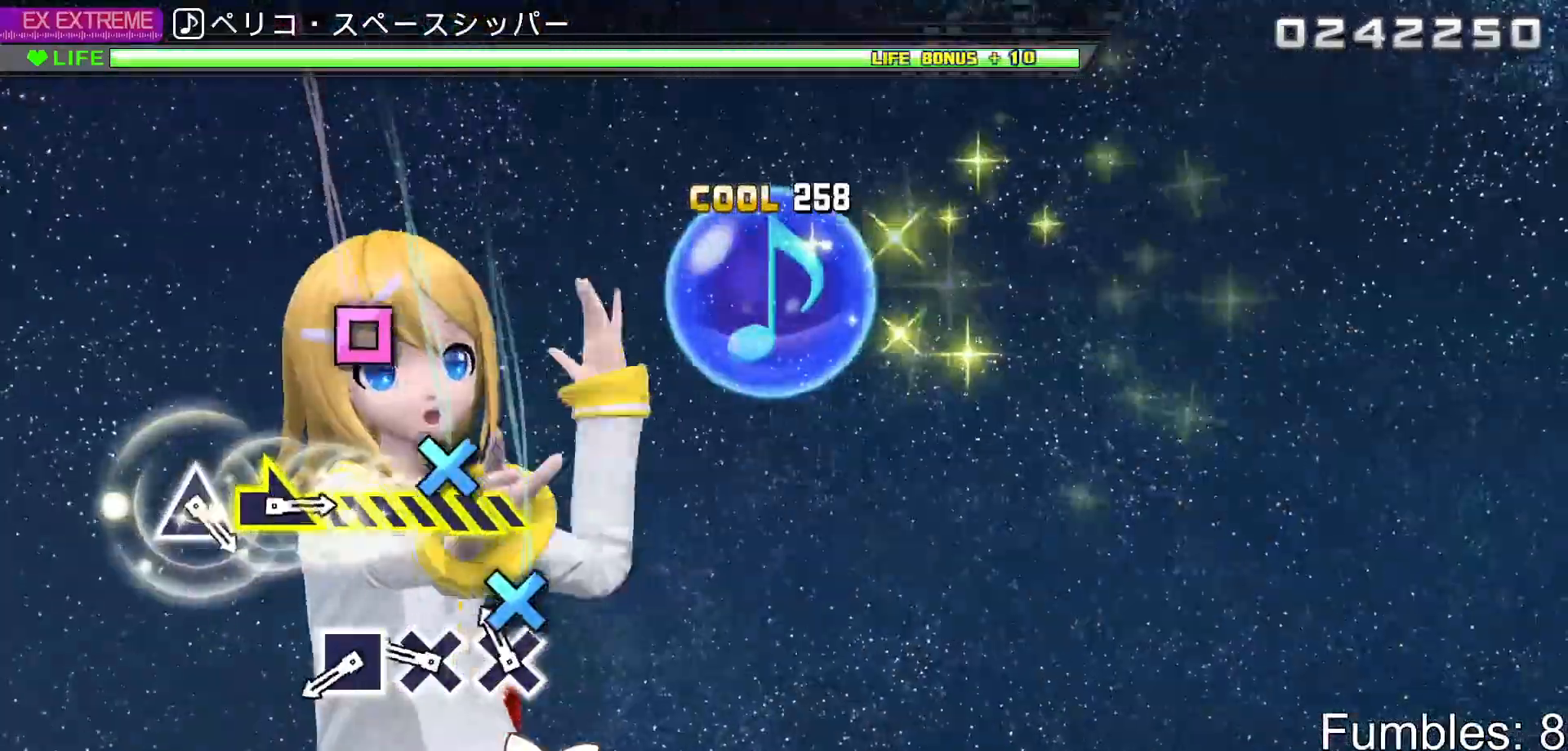
{"buttons": ["SQUARE"], "left_stick": "center", "right_stick": "center", "events": [[100, "CROSS", "down"], [250, "CROSS", "up"], [300, "CROSS", "down"], [417, "CROSS", "up"], [500, "SQUARE", "down"]]}
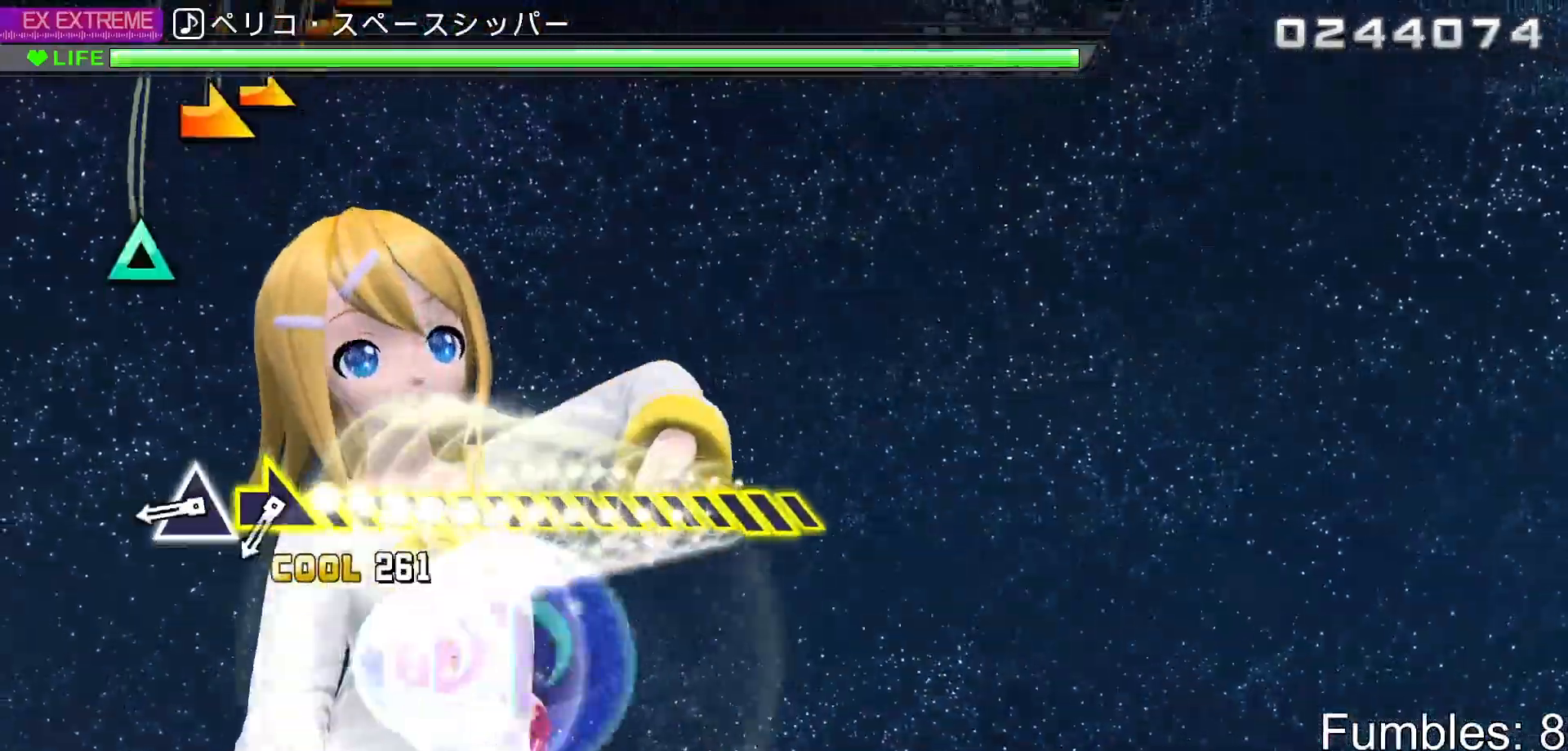
{"buttons": ["TRIANGLE"], "left_stick": "center", "right_stick": "center", "events": [[200, "SQUARE", "up"], [400, "TRIANGLE", "down"]]}
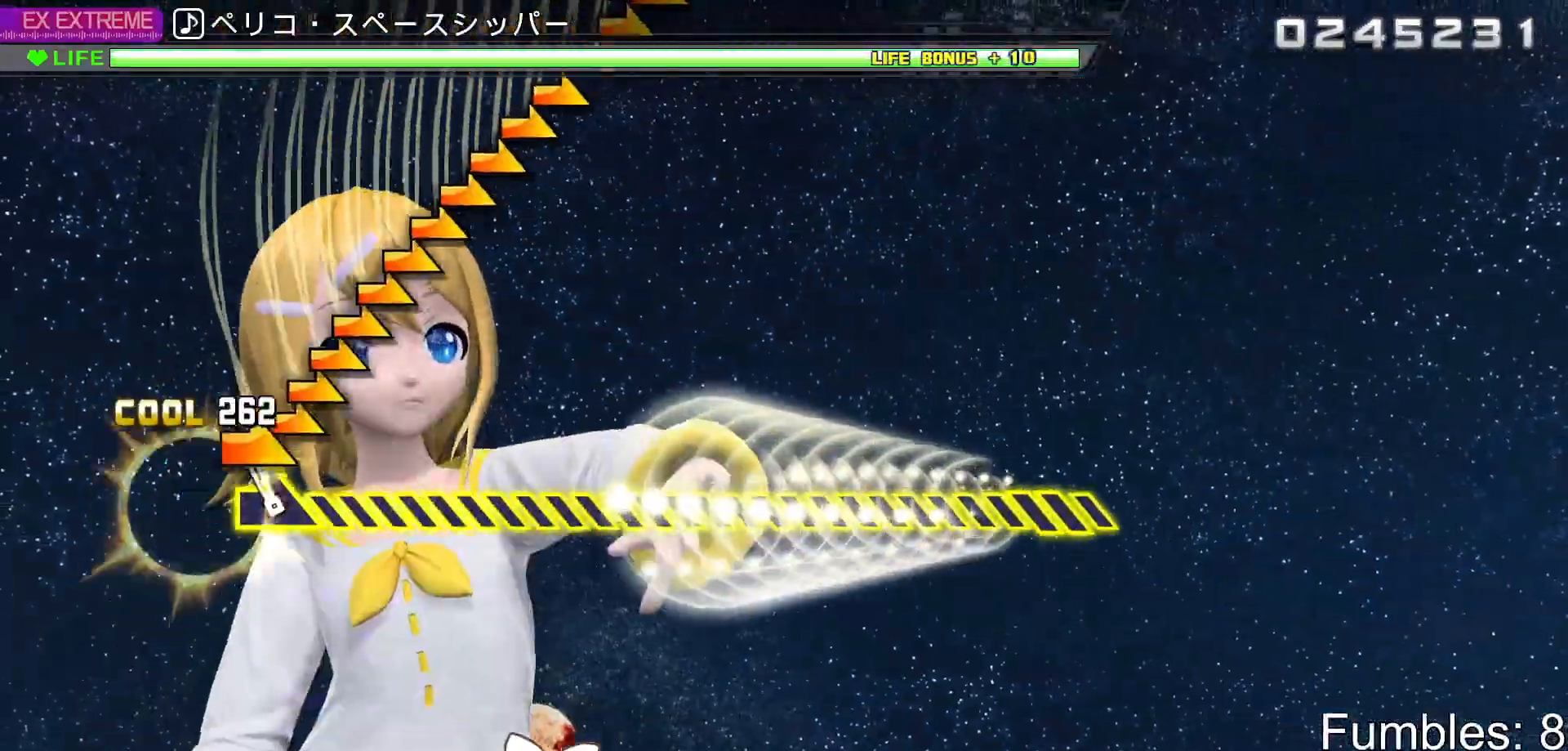
{"buttons": [], "left_stick": "right", "right_stick": "center", "events": [[67, "TRIANGLE", "up"], [83, "left_stick", "right"]]}
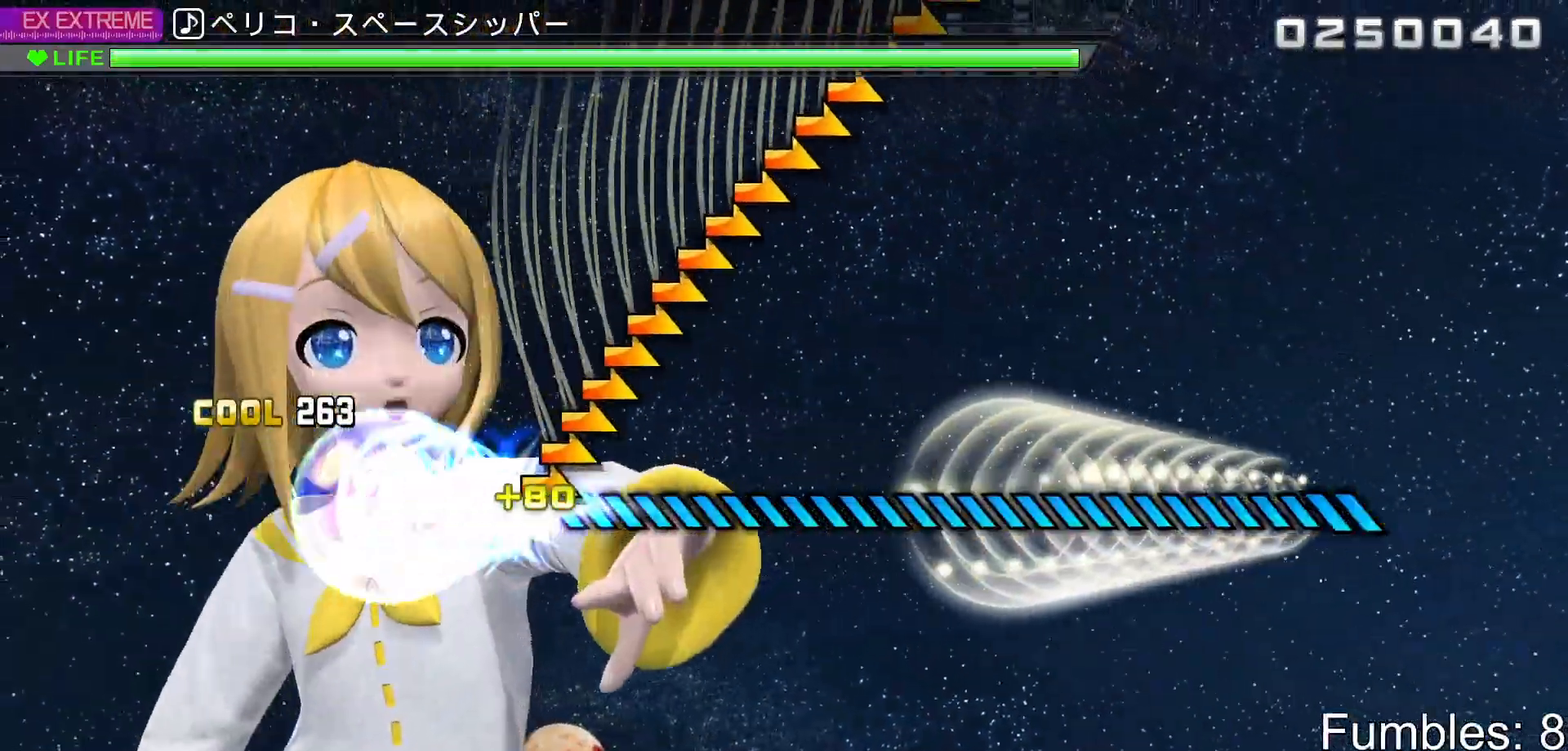
{"buttons": [], "left_stick": "right", "right_stick": "center", "events": []}
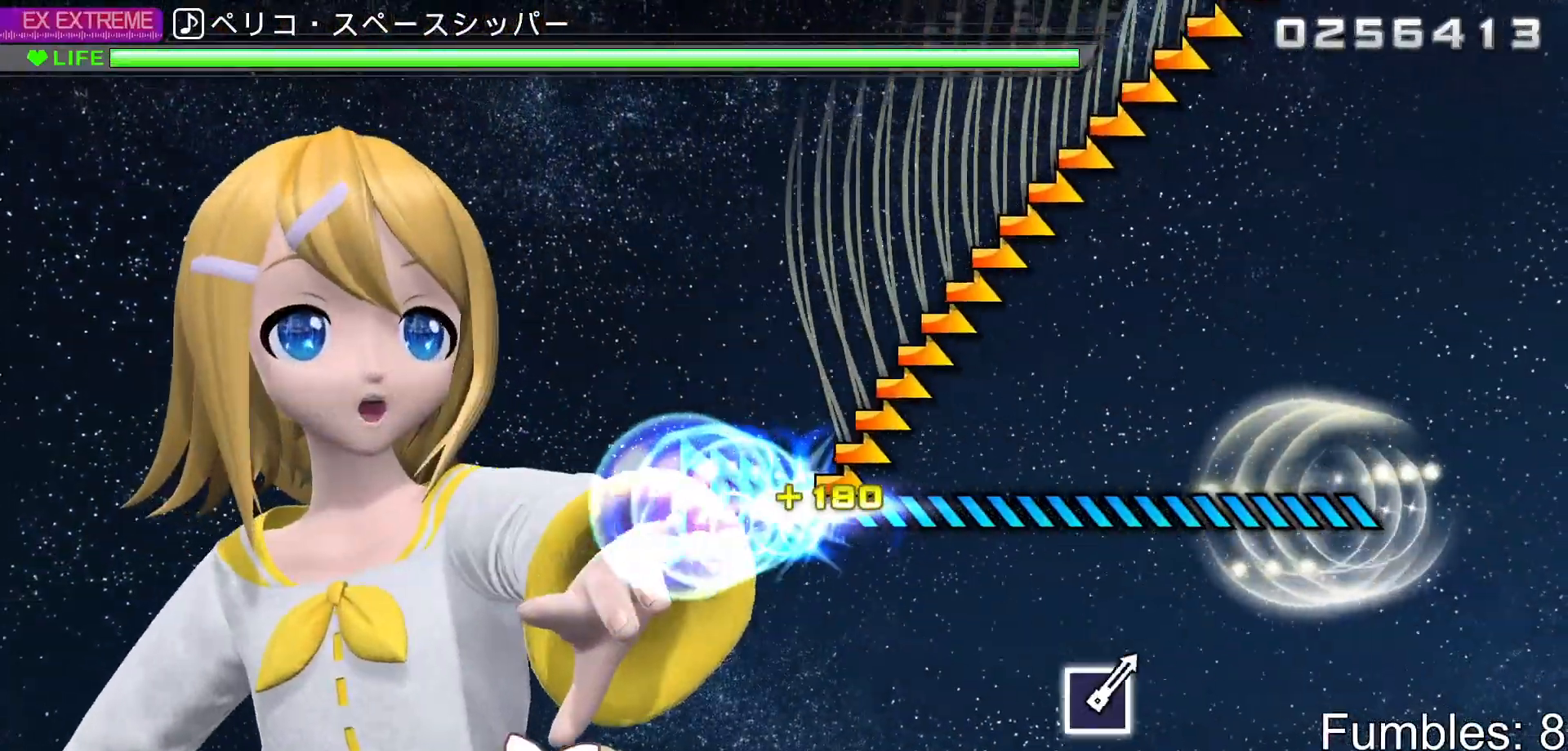
{"buttons": [], "left_stick": "center", "right_stick": "center", "events": [[150, "left_stick", "center"]]}
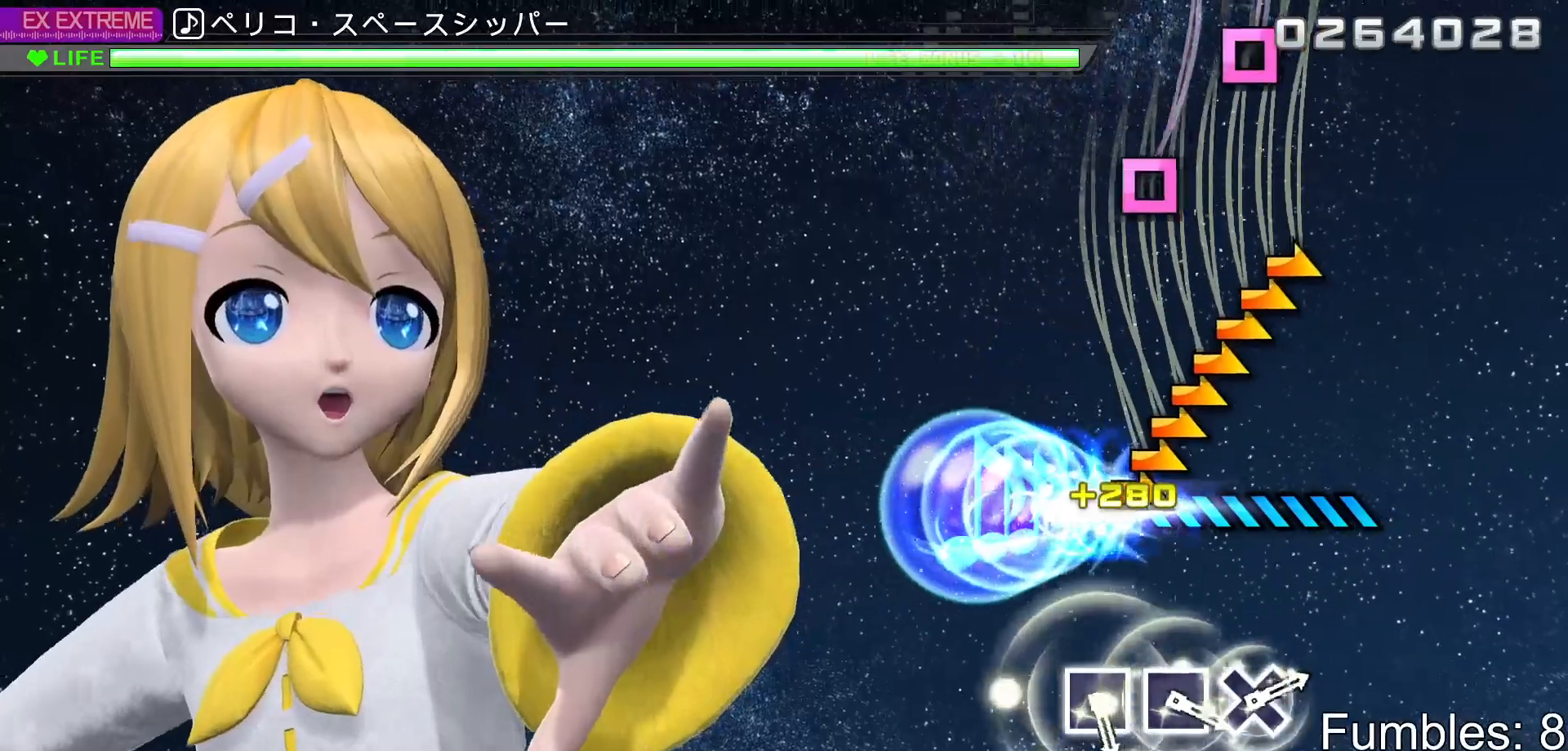
{"buttons": [], "left_stick": "center", "right_stick": "center", "events": []}
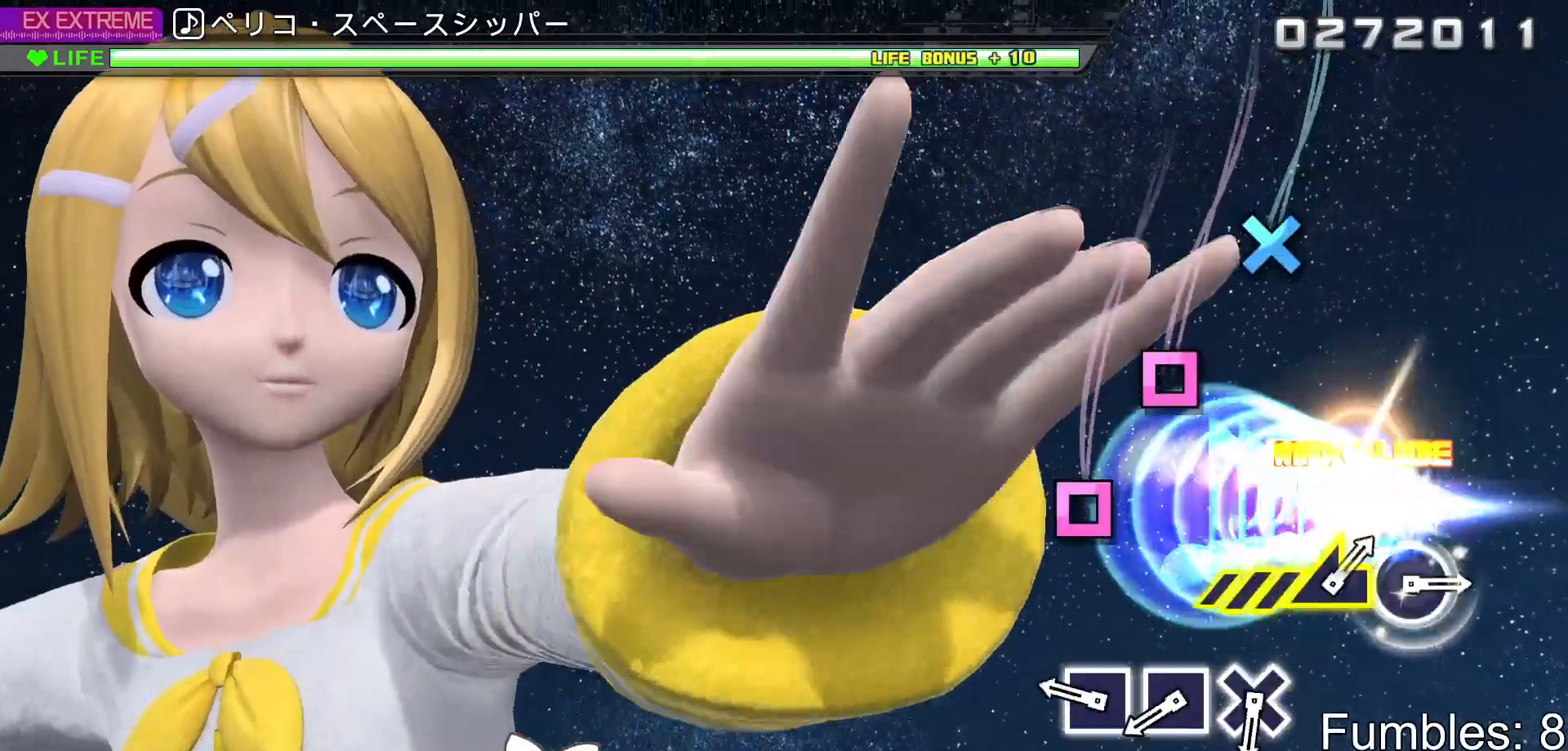
{"buttons": [], "left_stick": "center", "right_stick": "center", "events": [[333, "SQUARE", "down"], [417, "SQUARE", "up"]]}